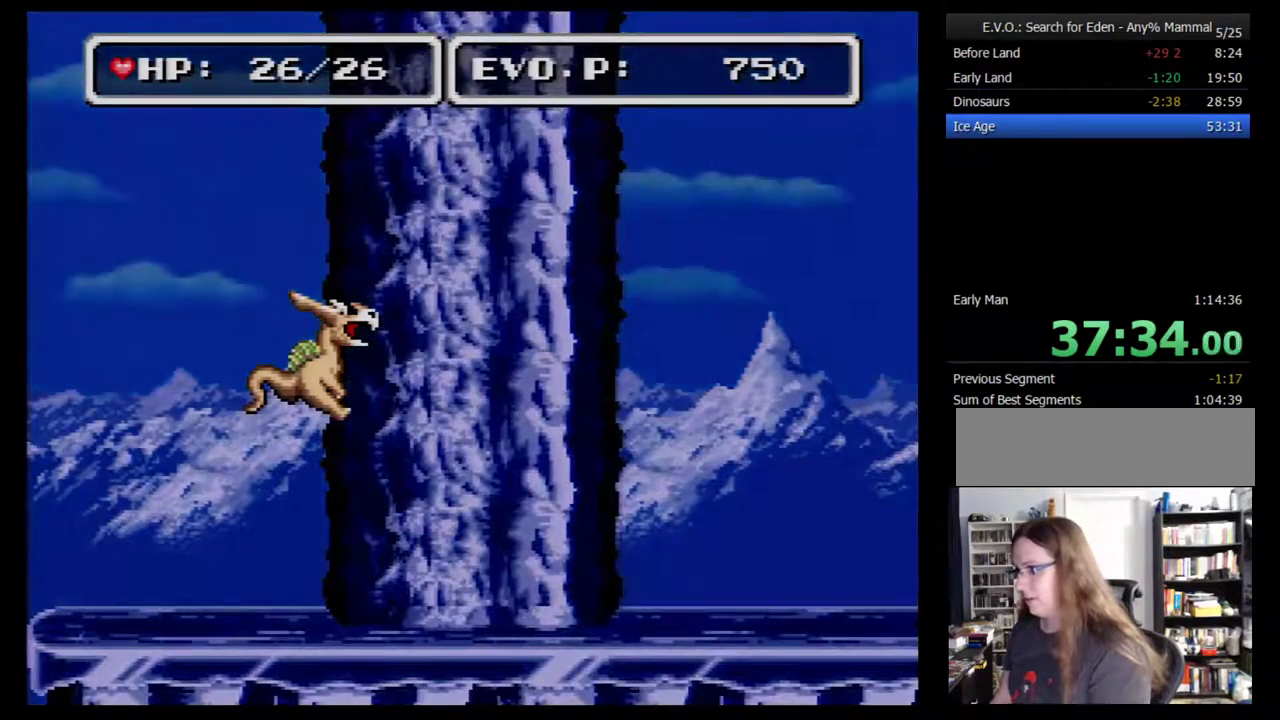
Gameplay with a controller (Nintendo layout); each line is a JSON object with the inputs held at the frame after it. "events" lists button and stick changes between this image and that frame as [ms after this image, input, new state], when the widget could be followed in between. Not read: L3 R3.
{"buttons": ["B"], "events": [[50, "B", "up"], [117, "B", "down"], [183, "B", "up"], [250, "B", "down"], [300, "B", "up"], [367, "B", "down"], [433, "B", "up"], [500, "B", "down"]]}
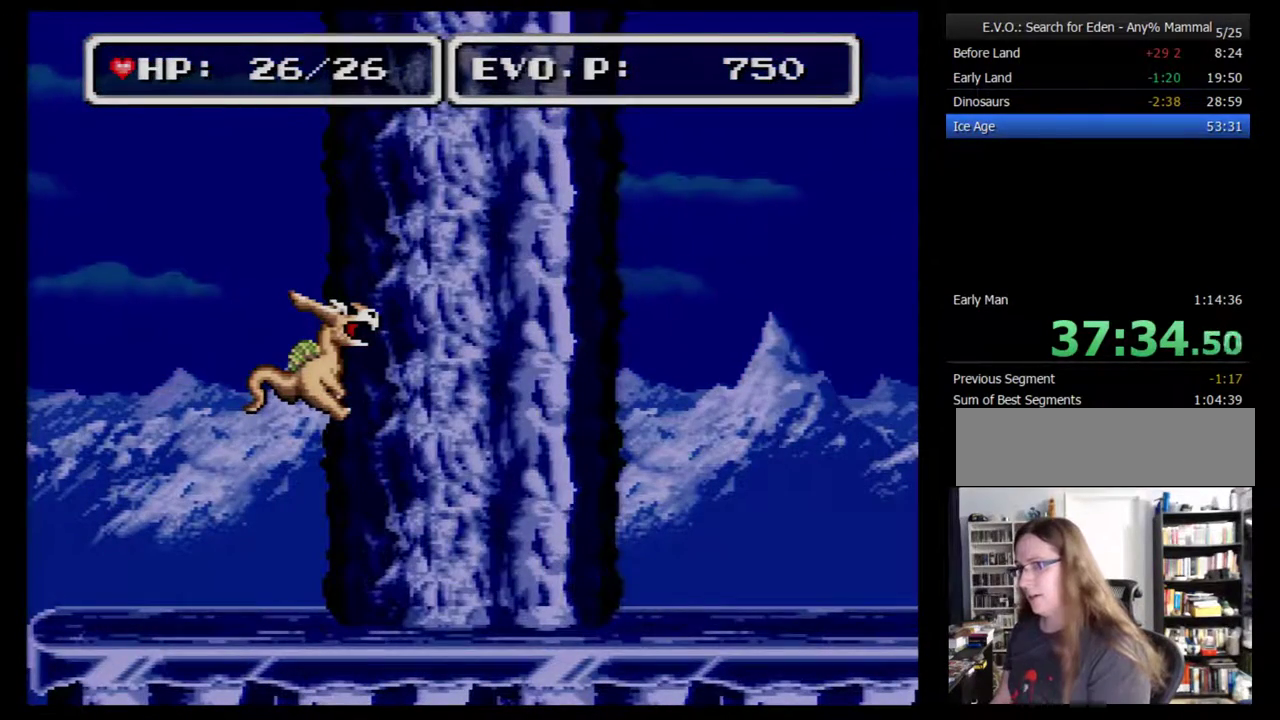
{"buttons": [], "events": [[50, "B", "up"], [117, "B", "down"], [467, "B", "up"]]}
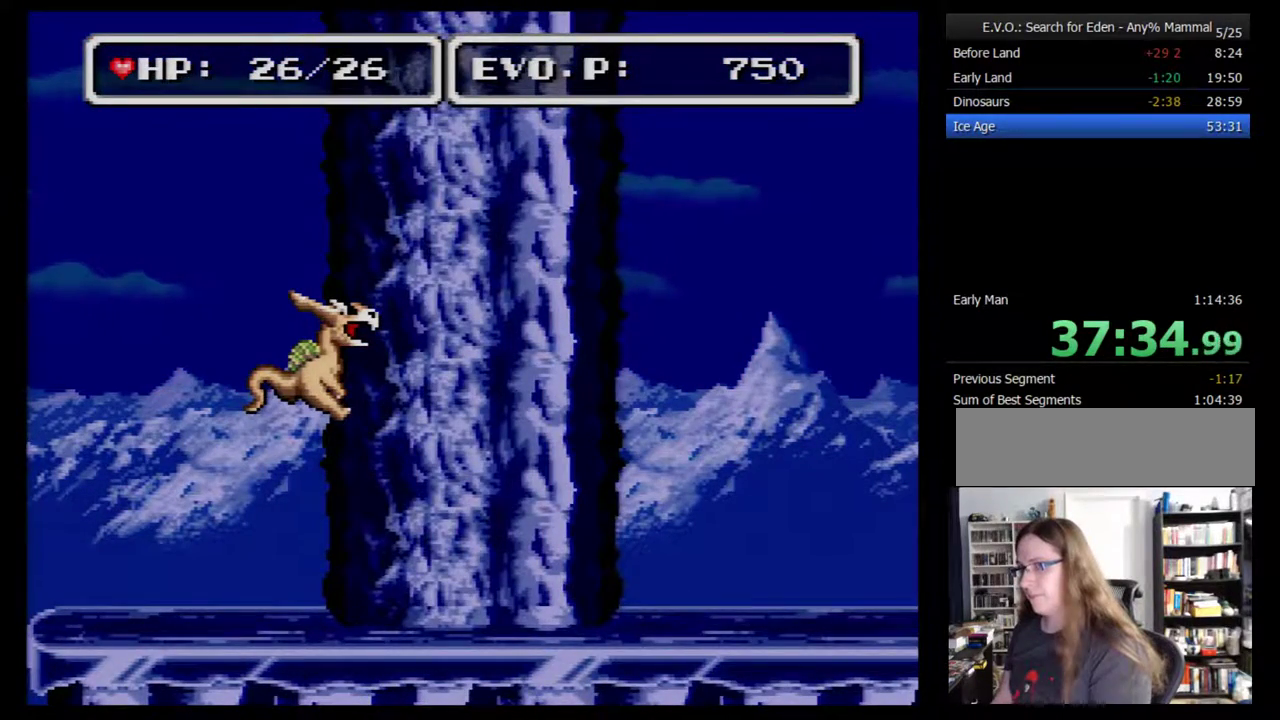
{"buttons": ["B"], "events": [[17, "B", "down"], [300, "B", "up"], [367, "B", "down"], [433, "B", "up"], [483, "B", "down"]]}
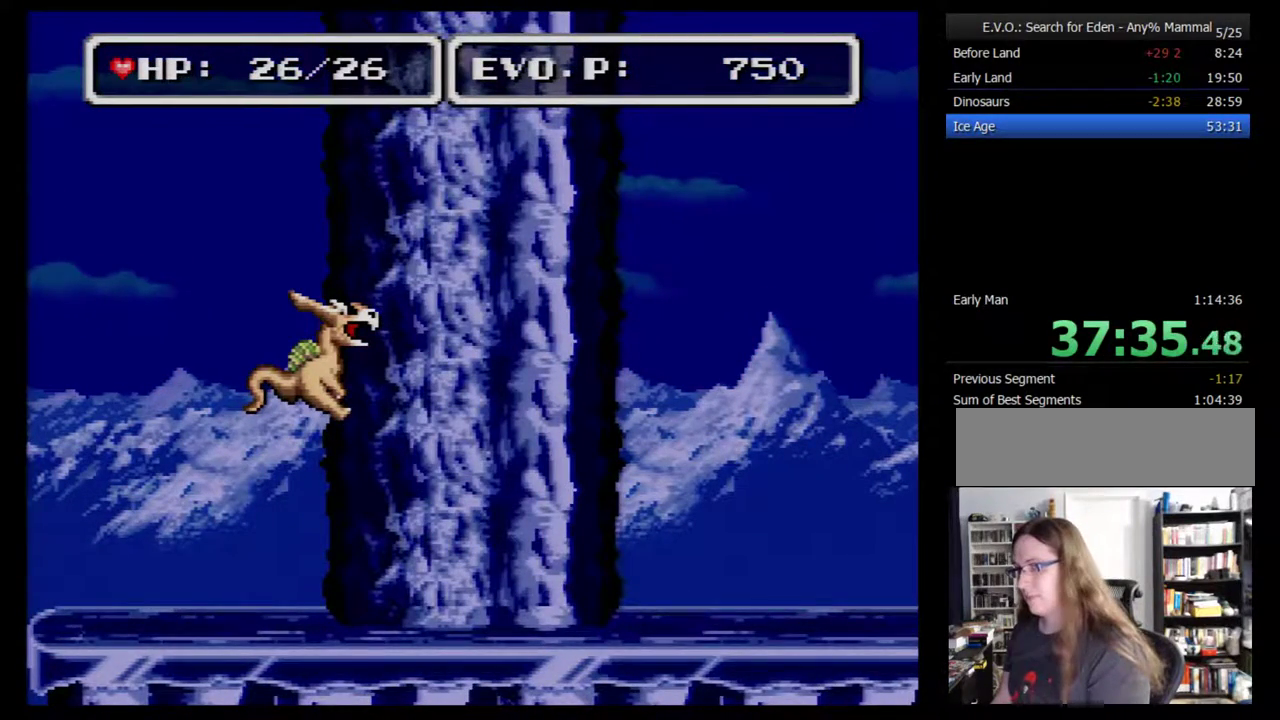
{"buttons": [], "events": [[83, "B", "up"], [150, "B", "down"], [200, "B", "up"], [267, "B", "down"], [333, "B", "up"], [400, "B", "down"], [483, "B", "up"]]}
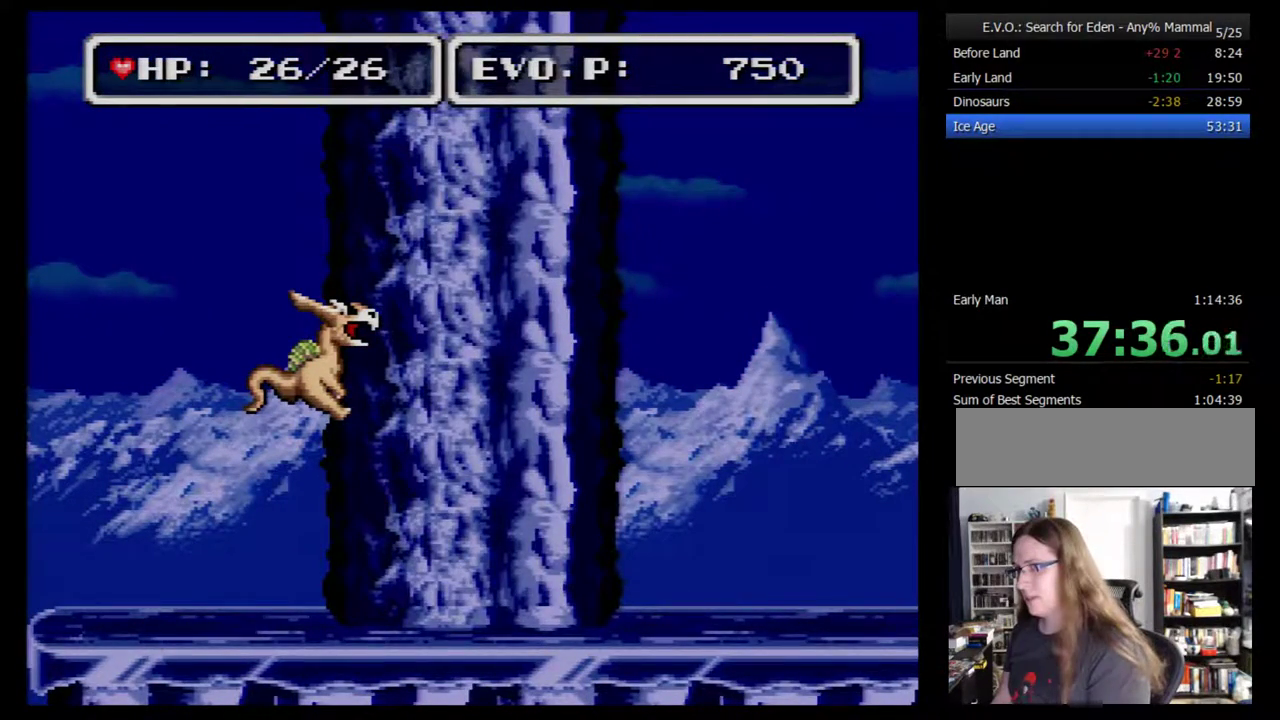
{"buttons": ["B"], "events": [[17, "B", "down"], [133, "B", "up"], [167, "B", "down"], [267, "B", "up"], [317, "B", "down"], [417, "B", "up"], [450, "B", "down"]]}
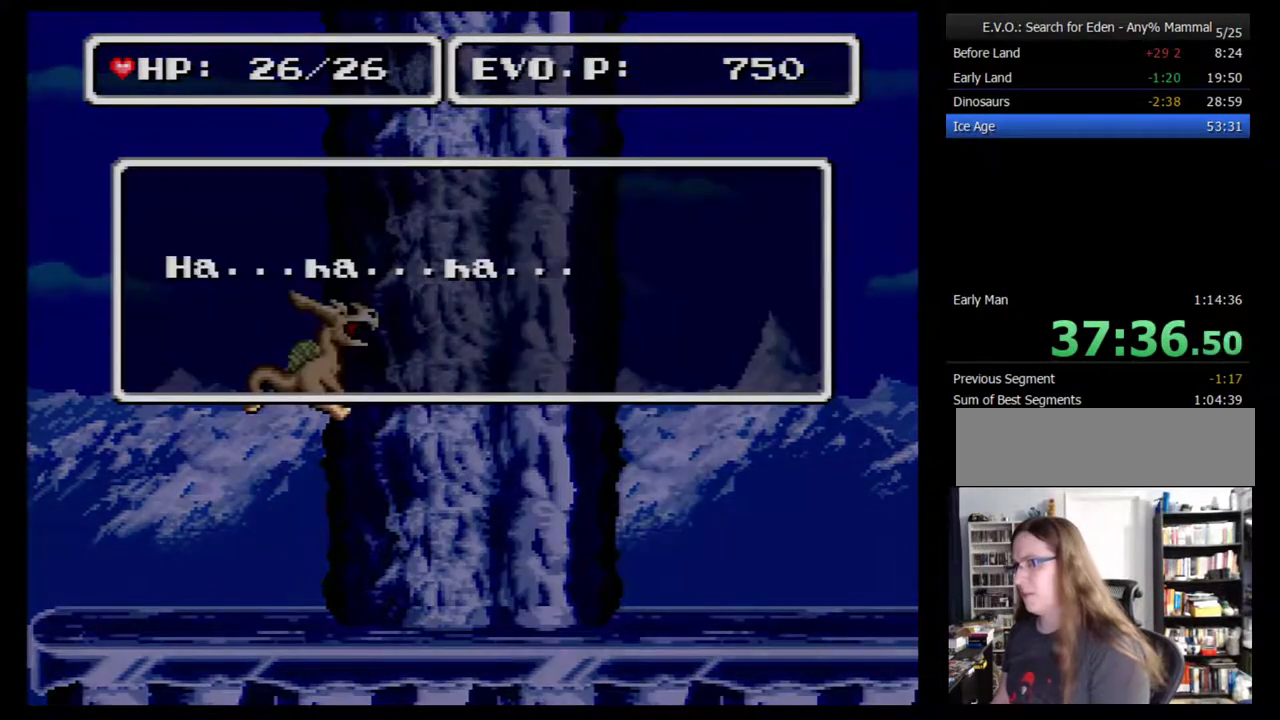
{"buttons": ["B"], "events": [[167, "B", "up"], [217, "B", "down"], [283, "B", "up"], [350, "B", "down"], [433, "B", "up"], [500, "B", "down"]]}
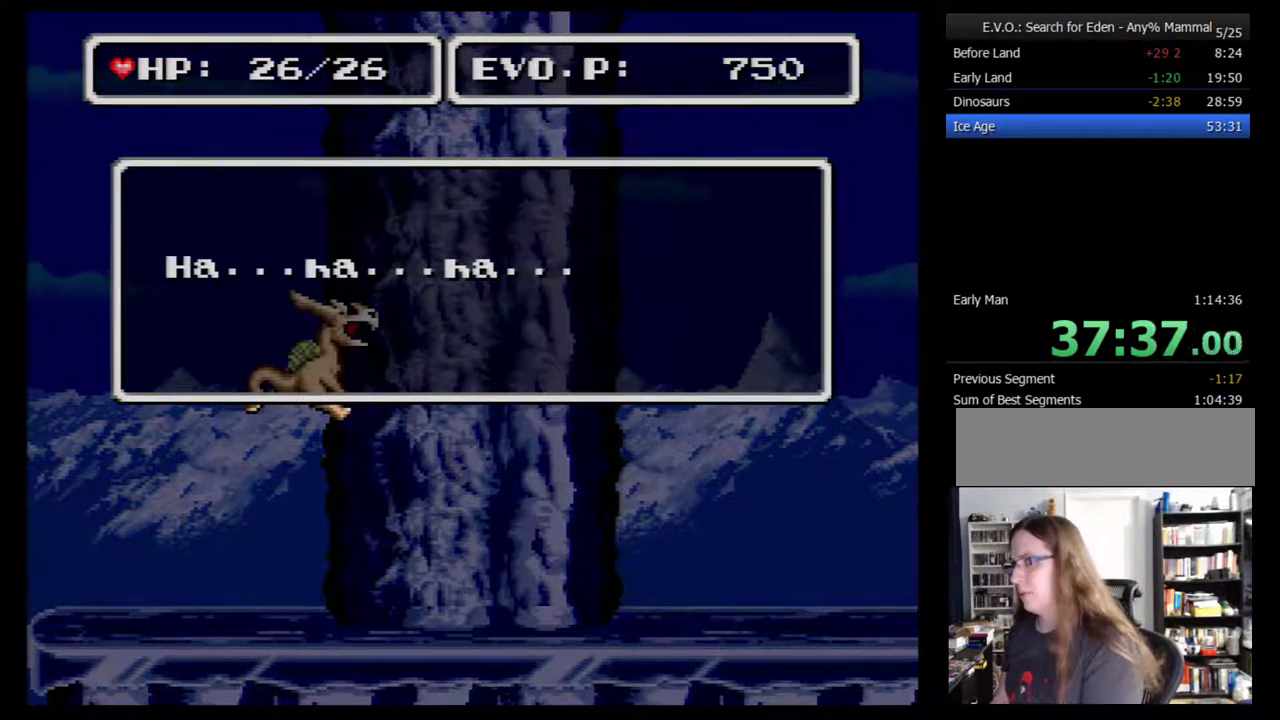
{"buttons": [], "events": [[217, "B", "up"], [300, "B", "down"], [367, "B", "up"], [433, "B", "down"], [483, "B", "up"]]}
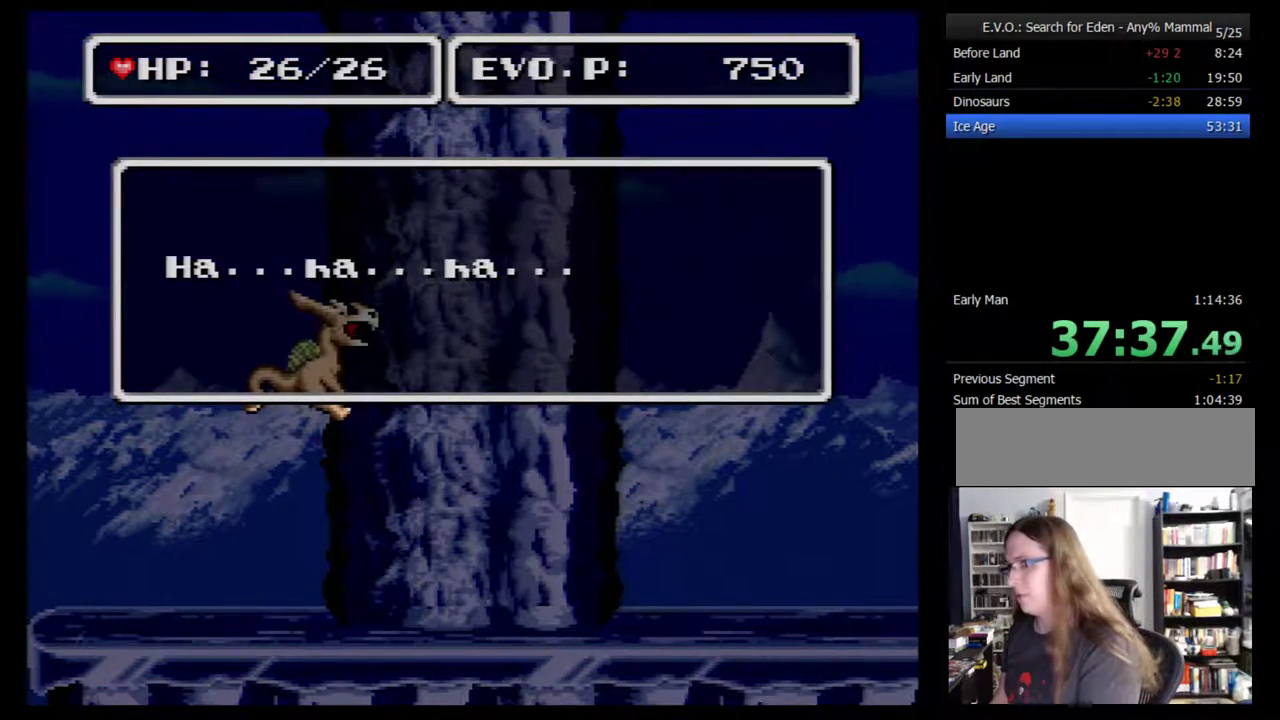
{"buttons": ["B"], "events": [[50, "B", "down"], [150, "B", "up"], [200, "B", "down"], [300, "B", "up"], [367, "B", "down"]]}
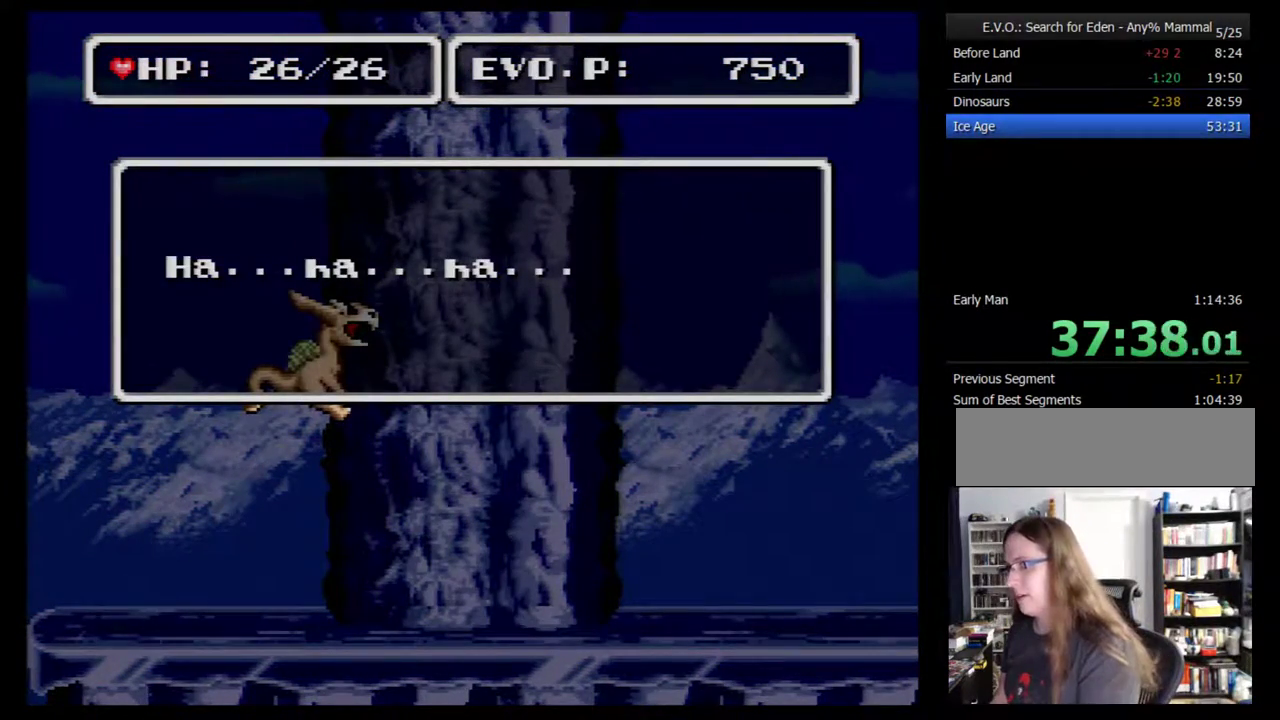
{"buttons": [], "events": [[483, "B", "up"]]}
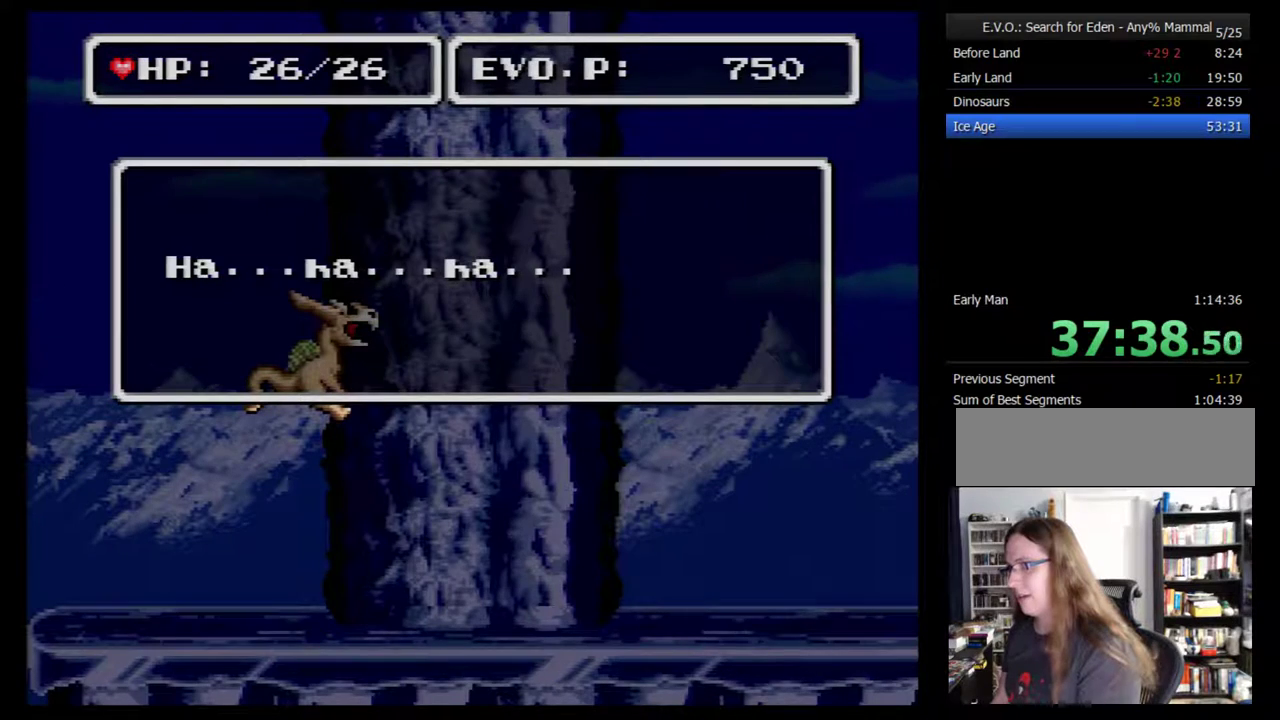
{"buttons": ["B"], "events": [[50, "B", "down"], [300, "B", "up"], [350, "B", "down"]]}
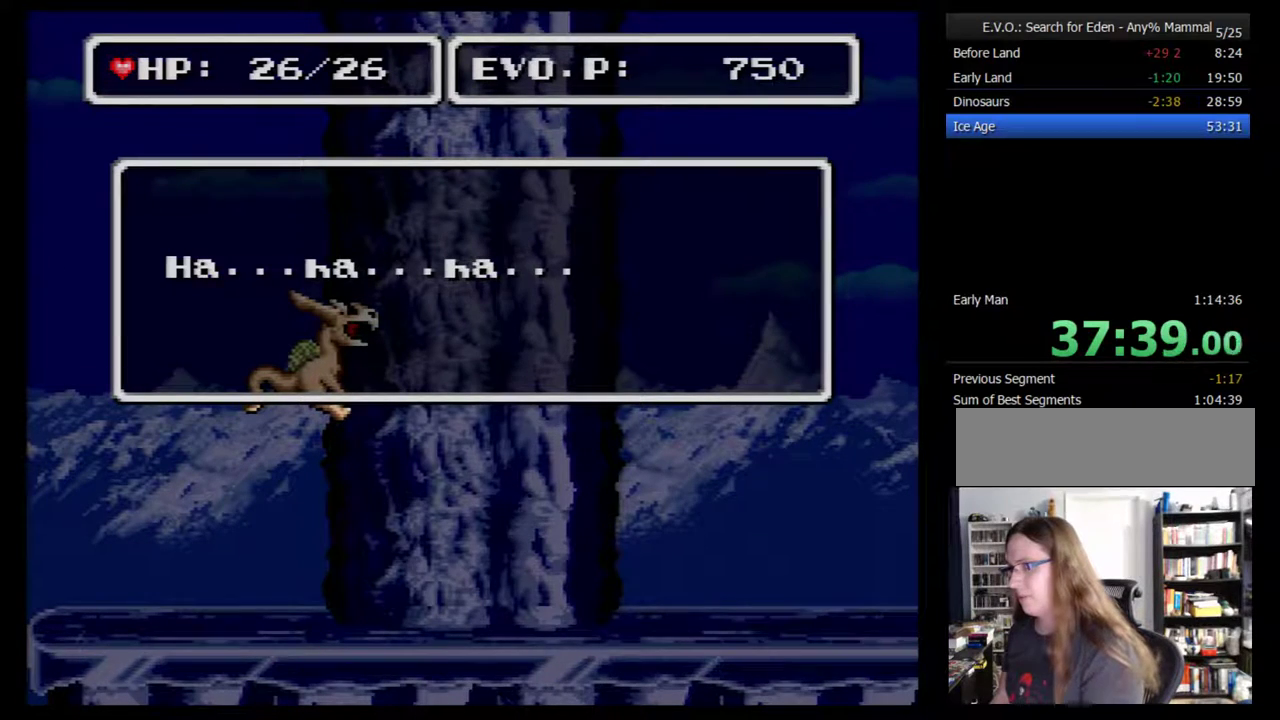
{"buttons": ["B"], "events": [[67, "B", "up"], [133, "B", "down"], [233, "B", "up"], [300, "B", "down"], [383, "B", "up"], [450, "B", "down"]]}
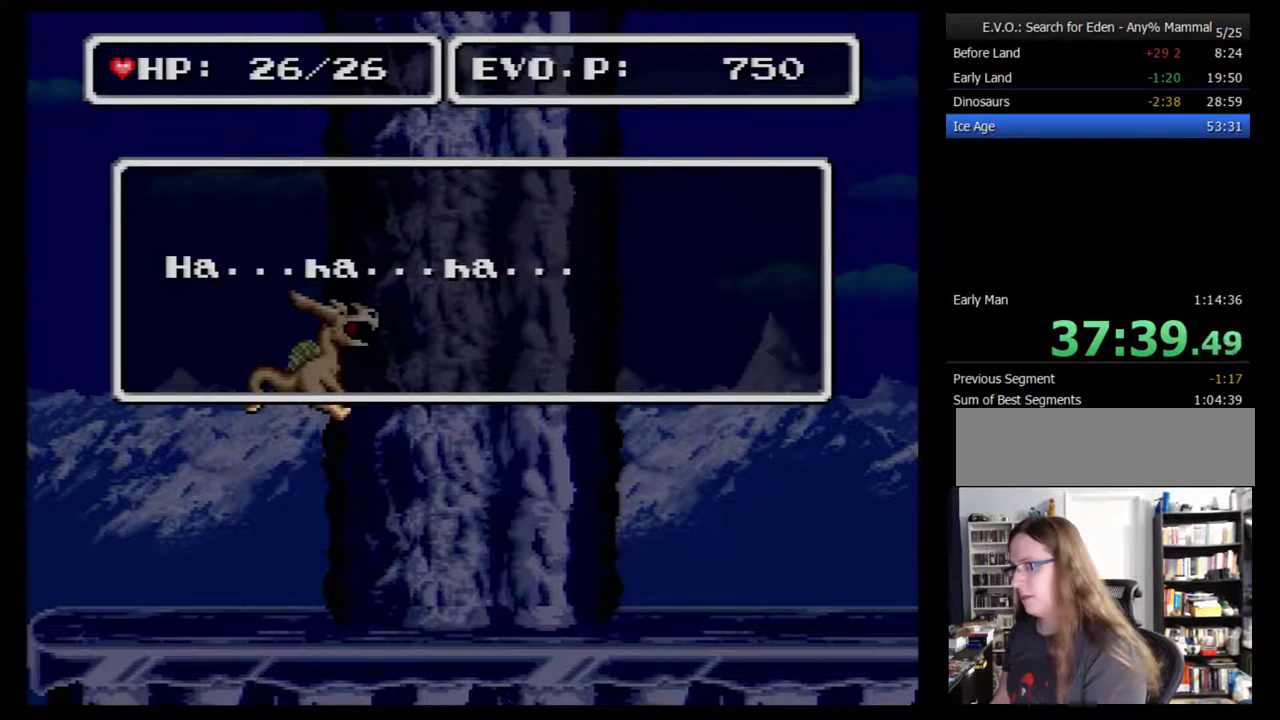
{"buttons": ["B"], "events": [[33, "B", "up"], [100, "B", "down"], [450, "B", "up"], [500, "B", "down"]]}
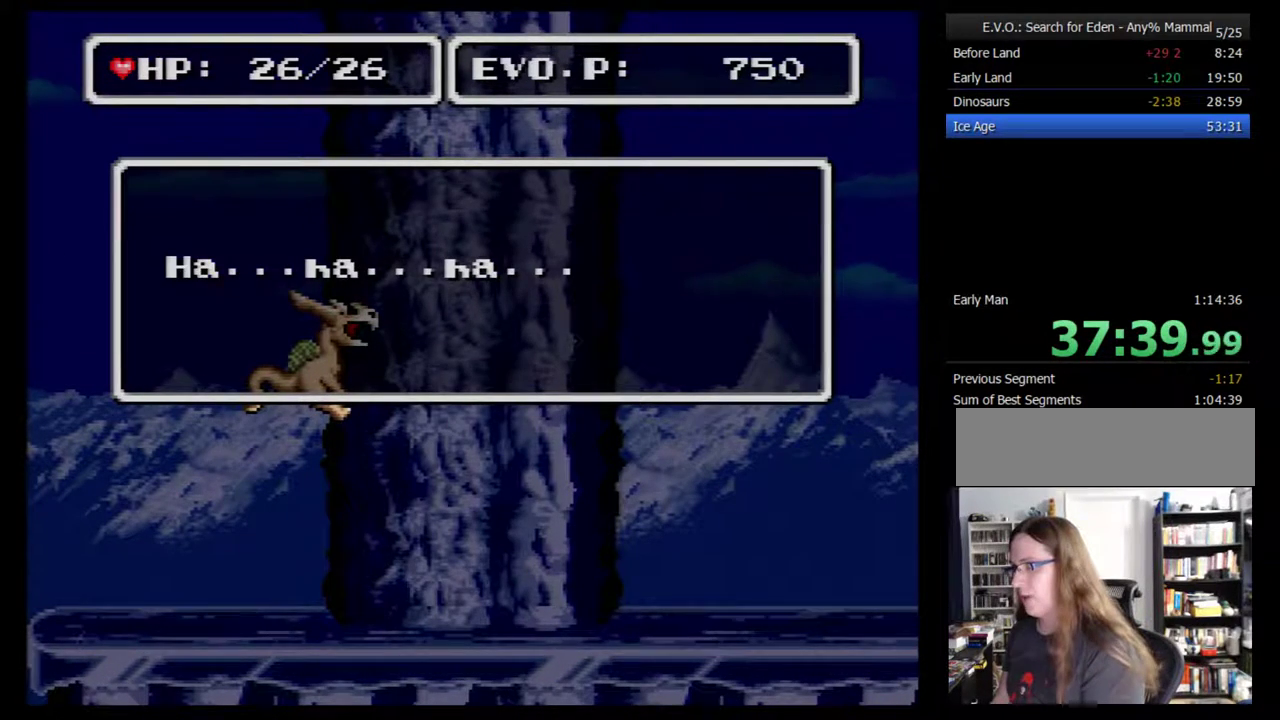
{"buttons": ["B"], "events": [[100, "B", "up"], [167, "B", "down"], [233, "B", "up"], [283, "B", "down"]]}
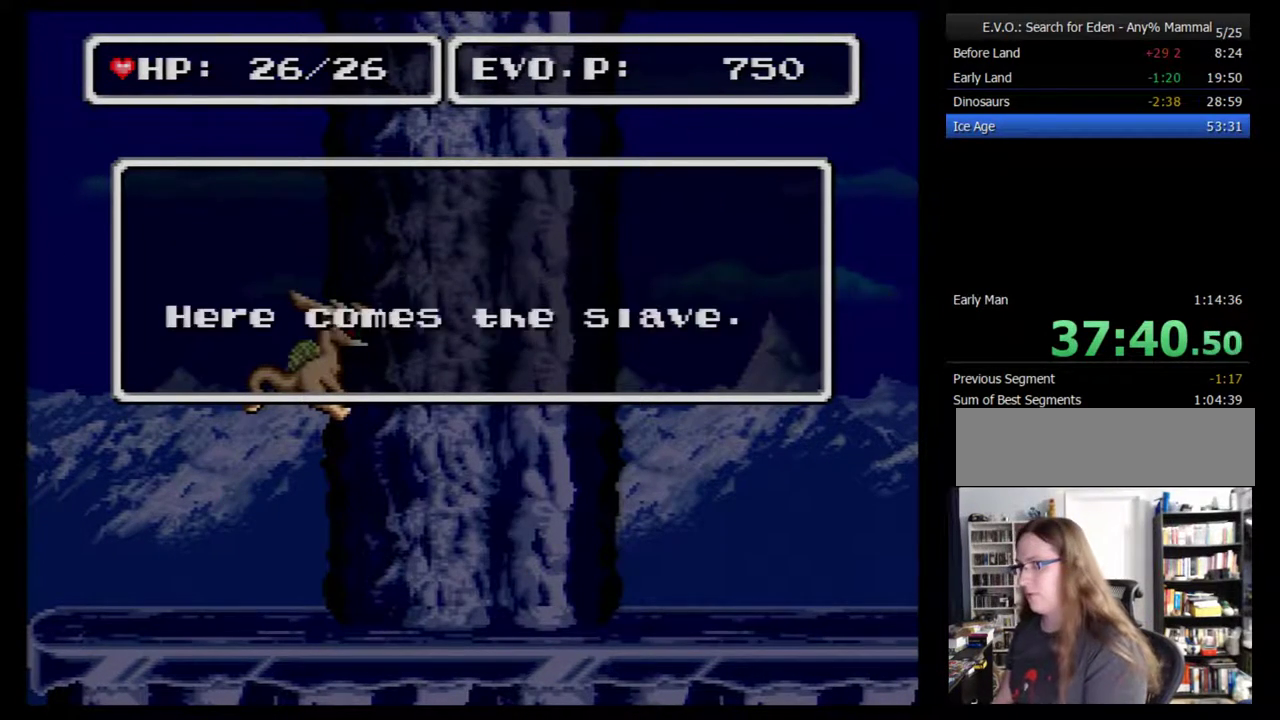
{"buttons": [], "events": [[33, "B", "up"], [100, "B", "down"], [200, "B", "up"], [217, "B", "down"], [317, "B", "up"], [383, "B", "down"], [500, "B", "up"]]}
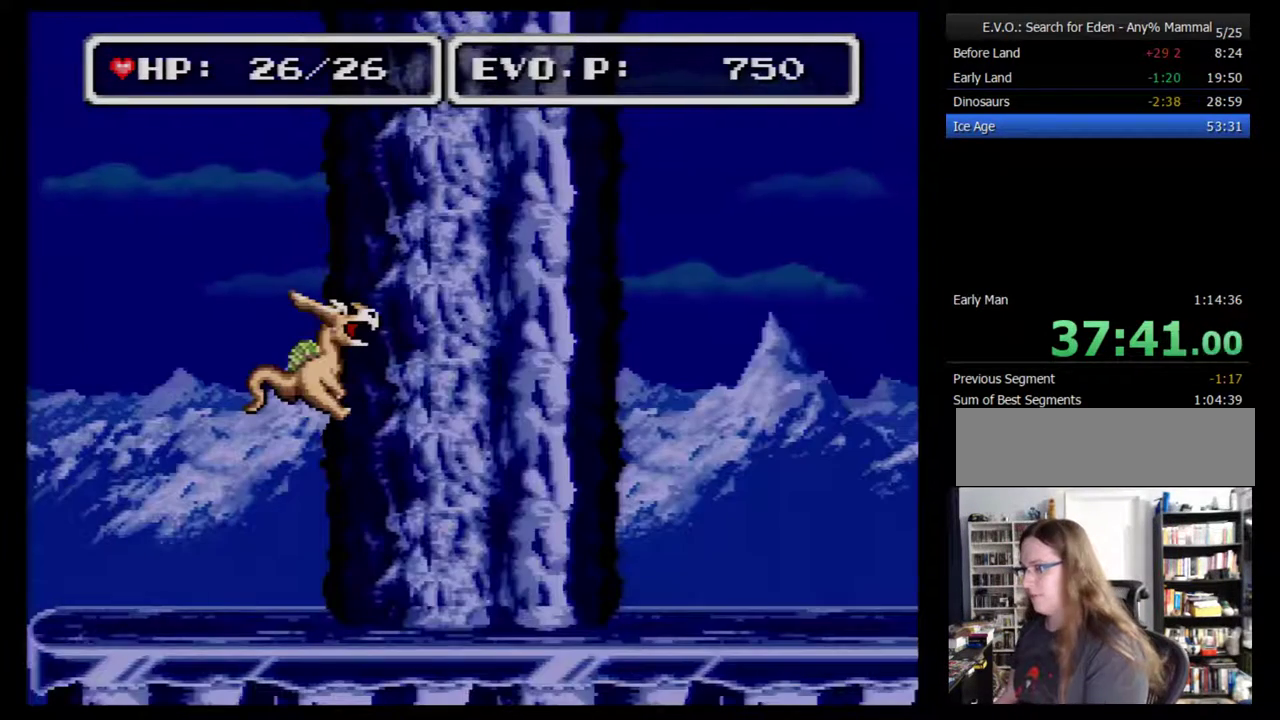
{"buttons": [], "events": [[33, "B", "down"], [133, "B", "up"], [200, "B", "down"], [283, "B", "up"], [350, "B", "down"], [450, "B", "up"]]}
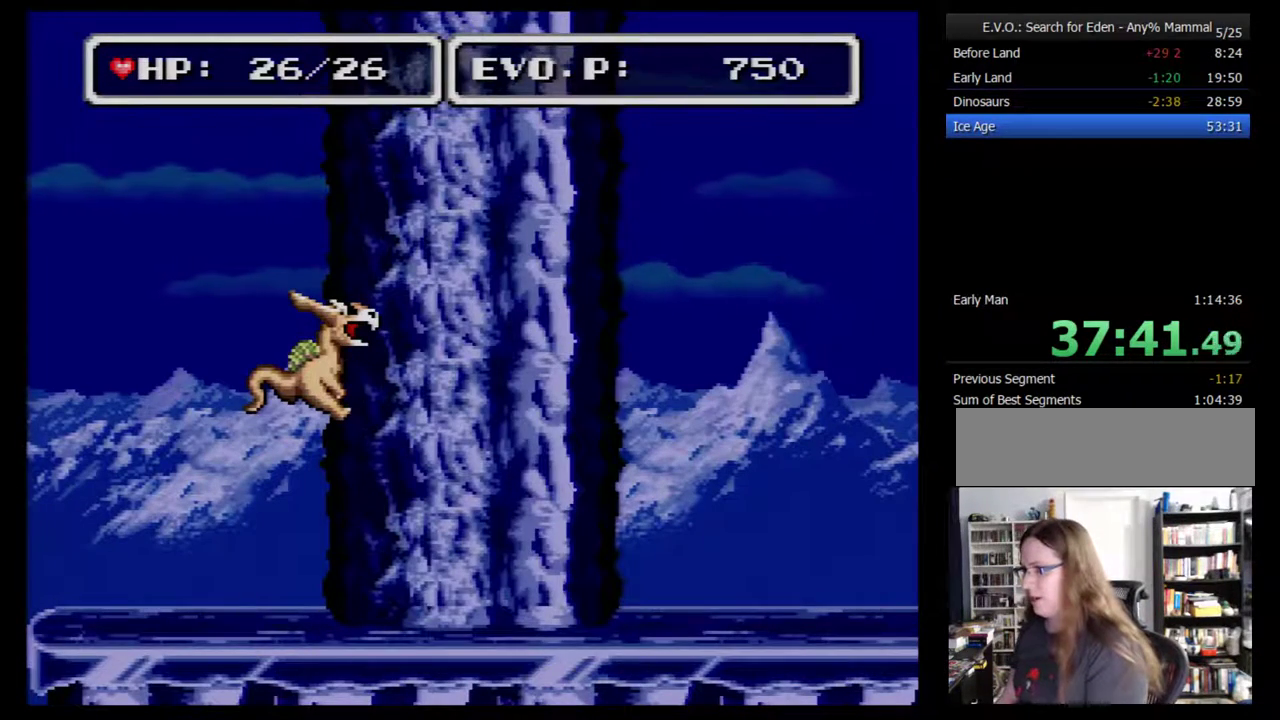
{"buttons": [], "events": []}
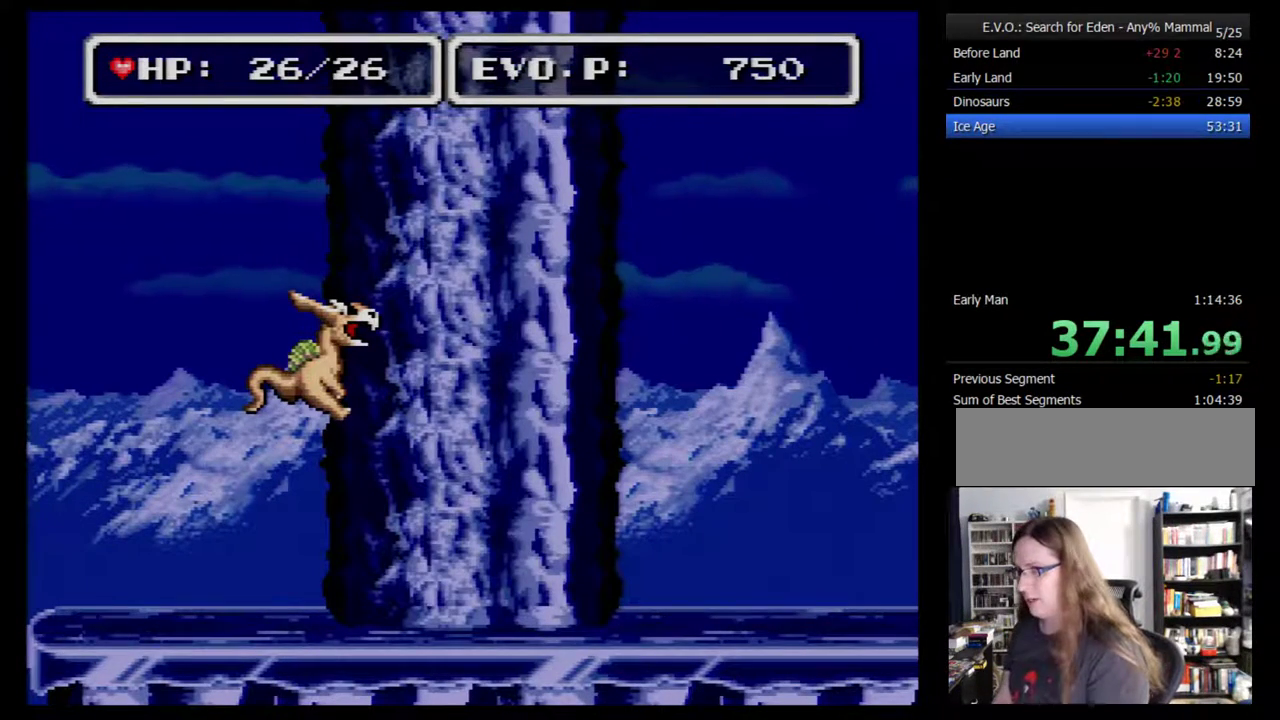
{"buttons": [], "events": []}
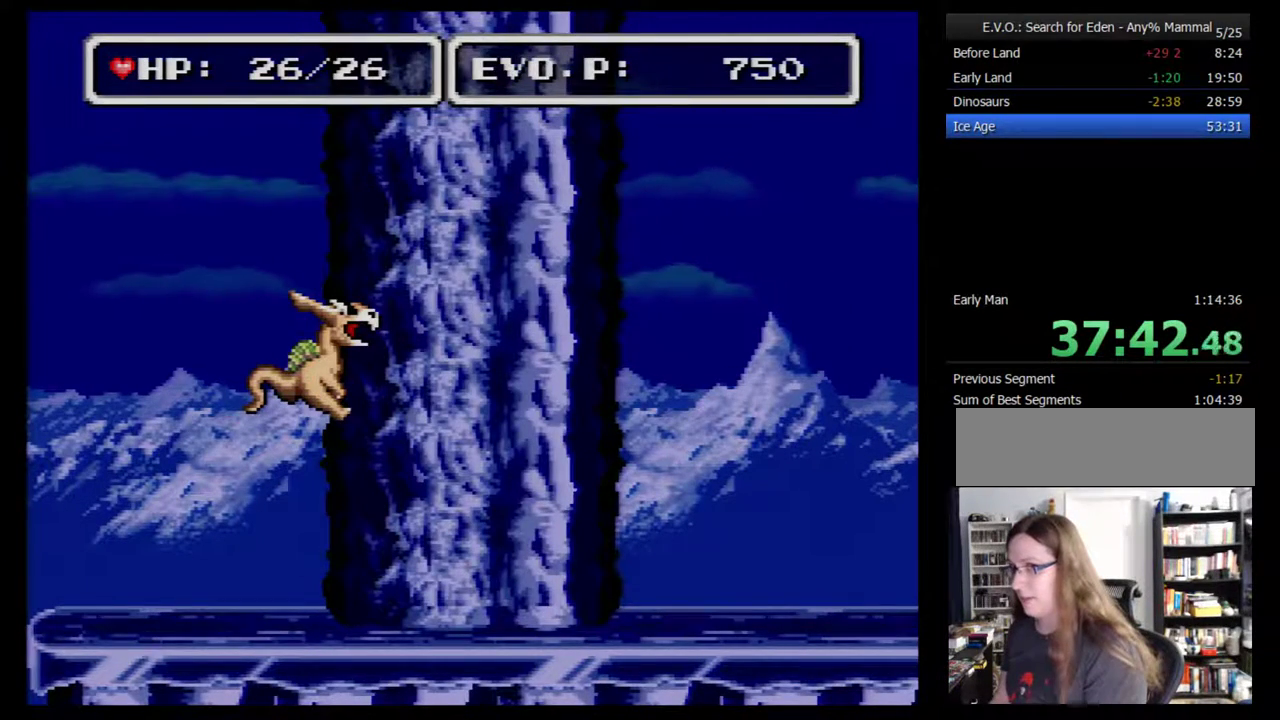
{"buttons": [], "events": []}
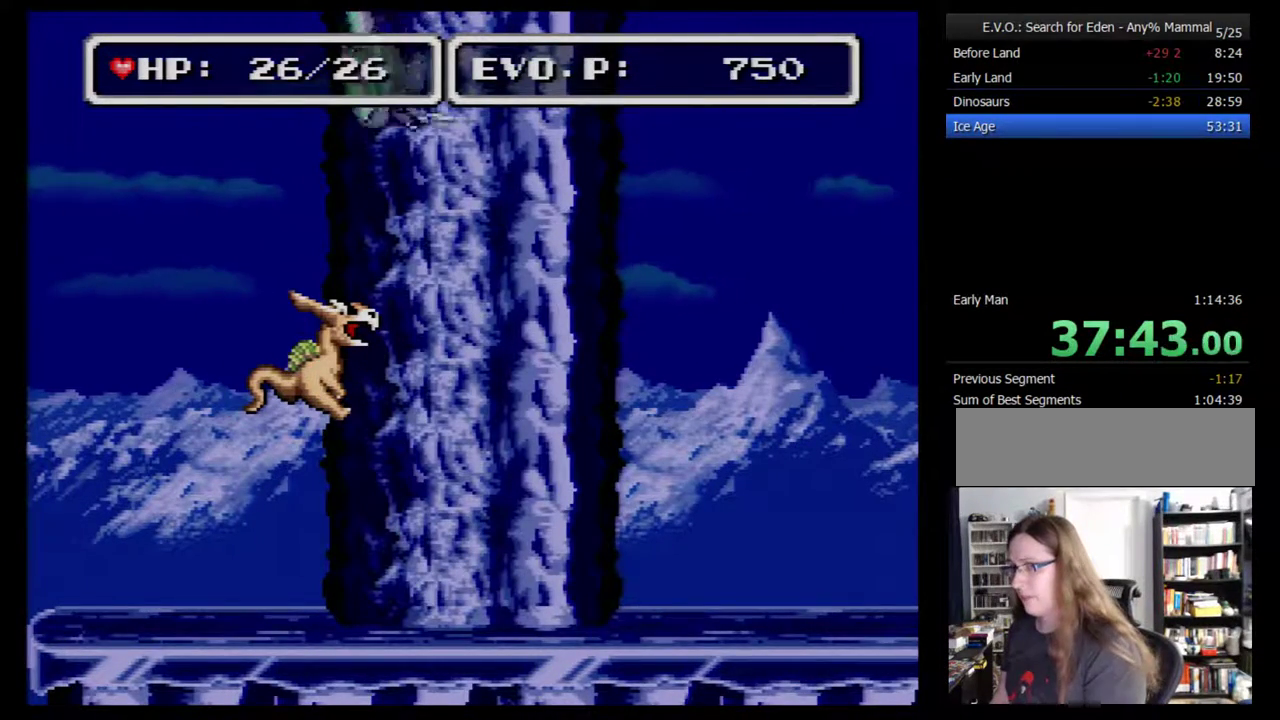
{"buttons": [], "events": [[117, "B", "down"], [217, "B", "up"], [283, "B", "down"], [433, "B", "up"]]}
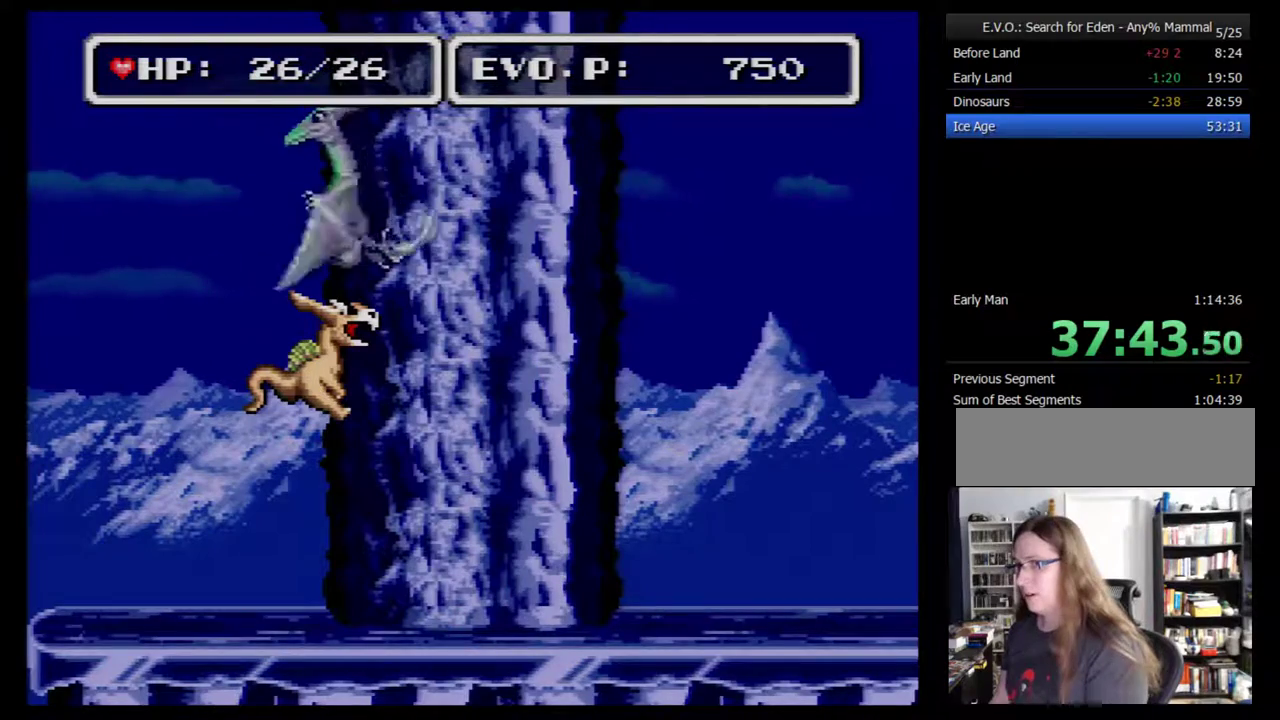
{"buttons": ["B"], "events": [[33, "B", "down"], [100, "B", "up"], [150, "B", "down"], [367, "B", "up"], [433, "B", "down"]]}
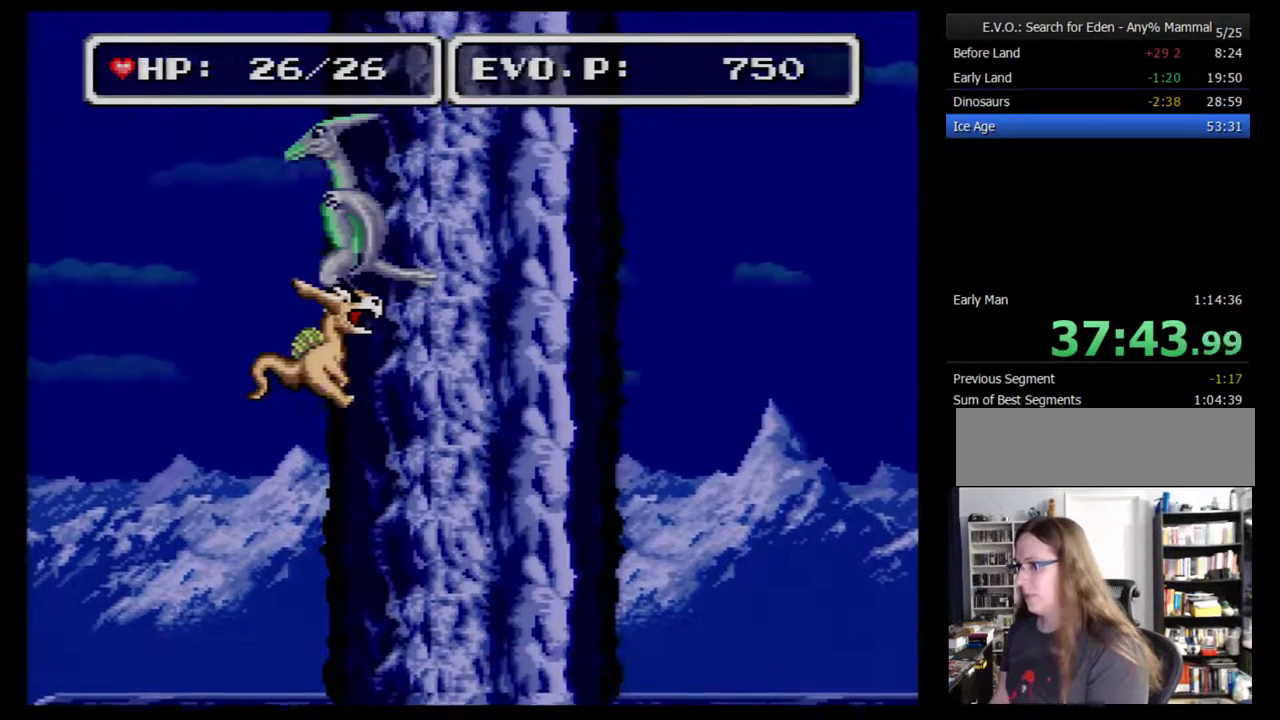
{"buttons": [], "events": [[33, "B", "up"], [100, "B", "down"], [467, "B", "up"]]}
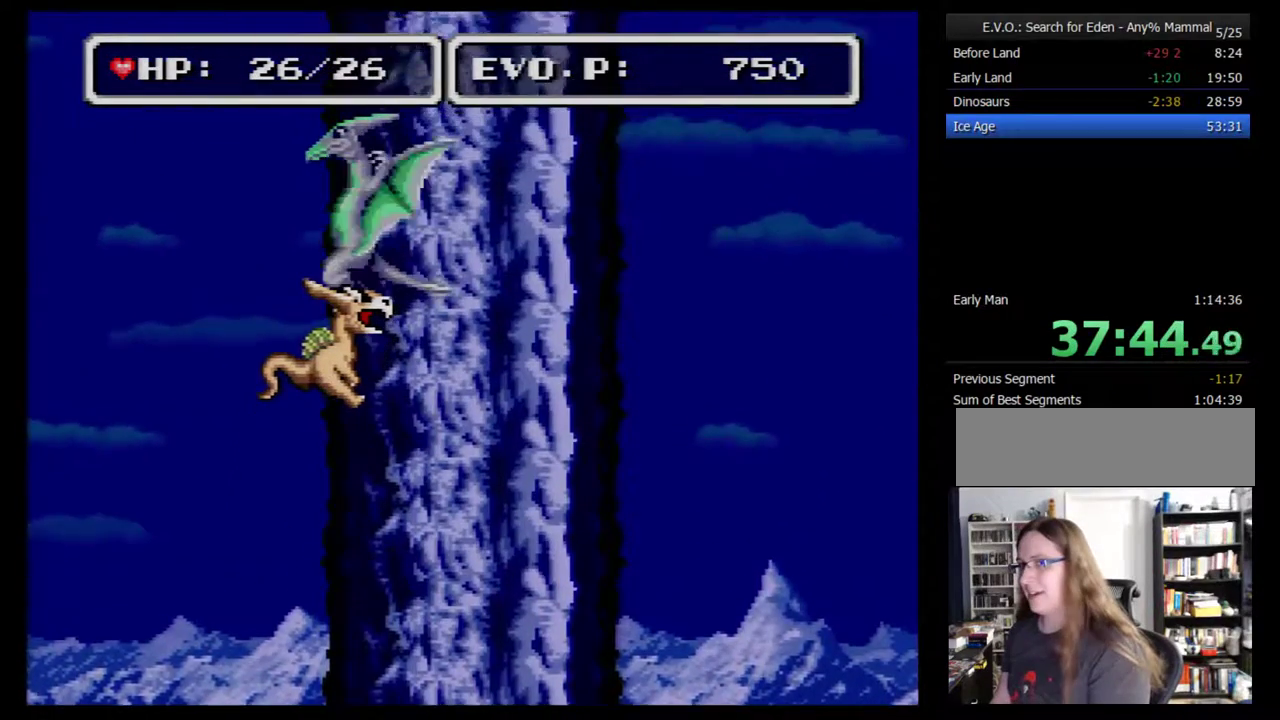
{"buttons": [], "events": []}
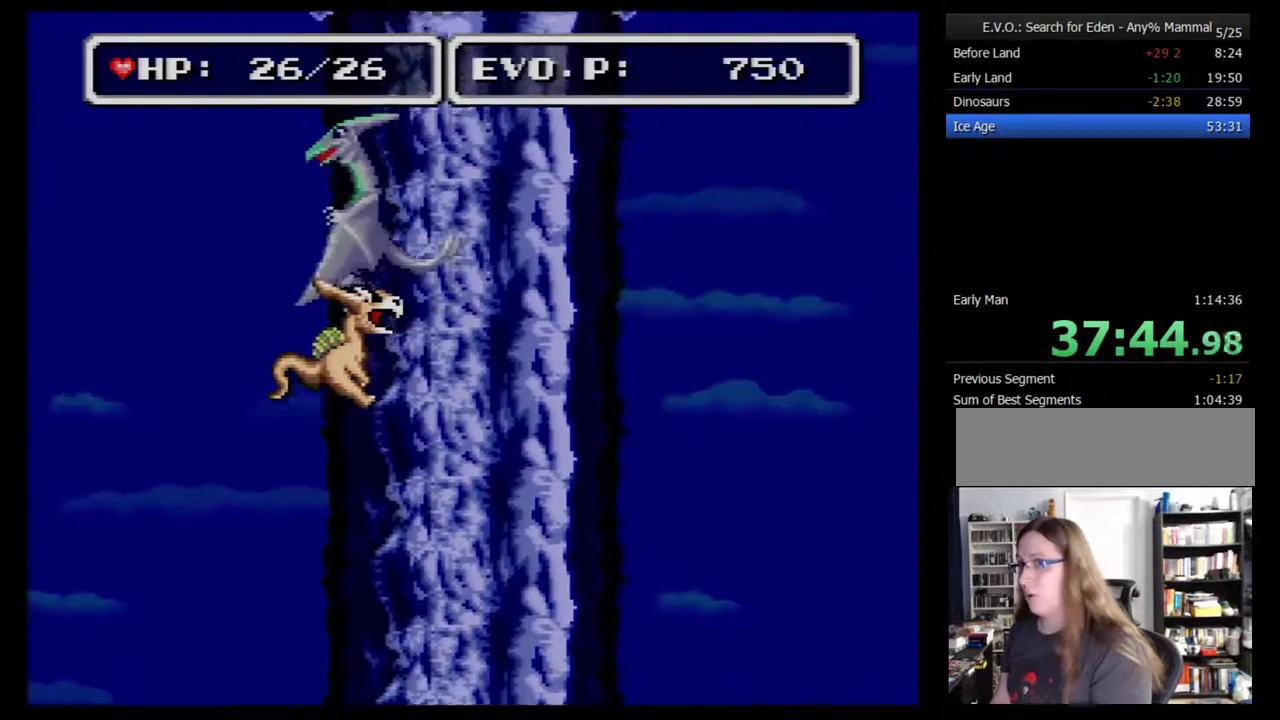
{"buttons": [], "events": []}
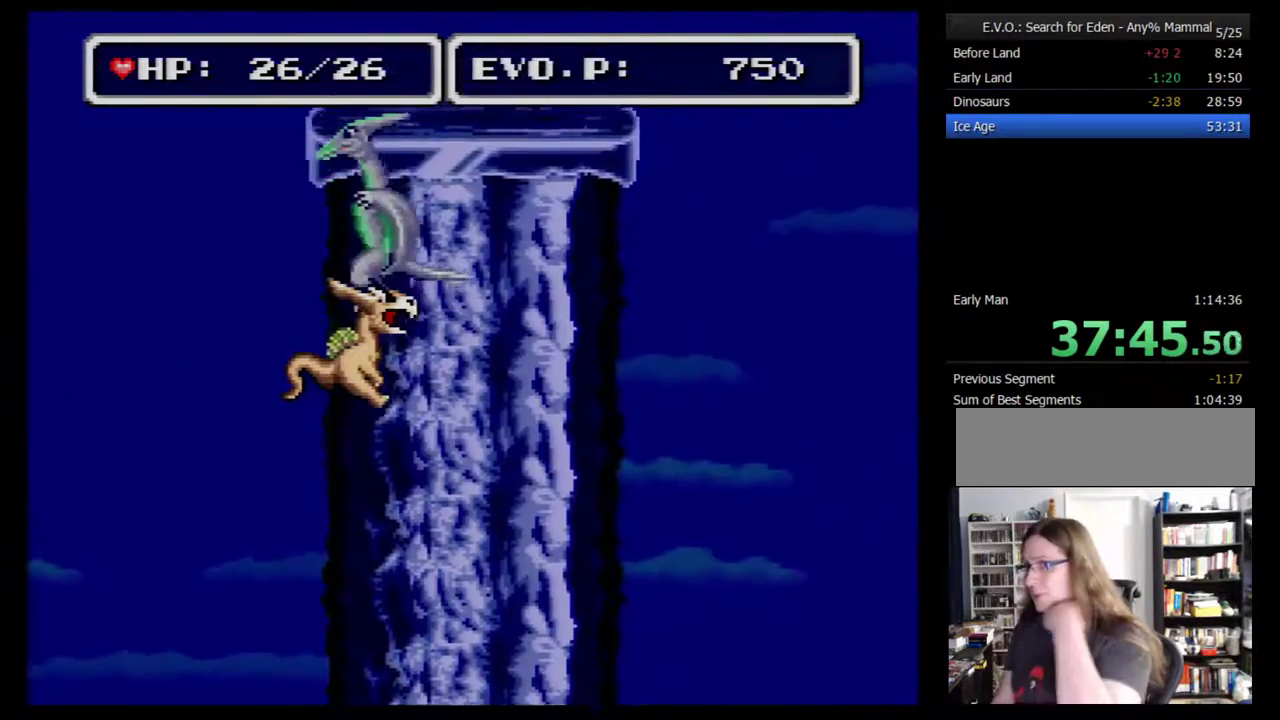
{"buttons": [], "events": []}
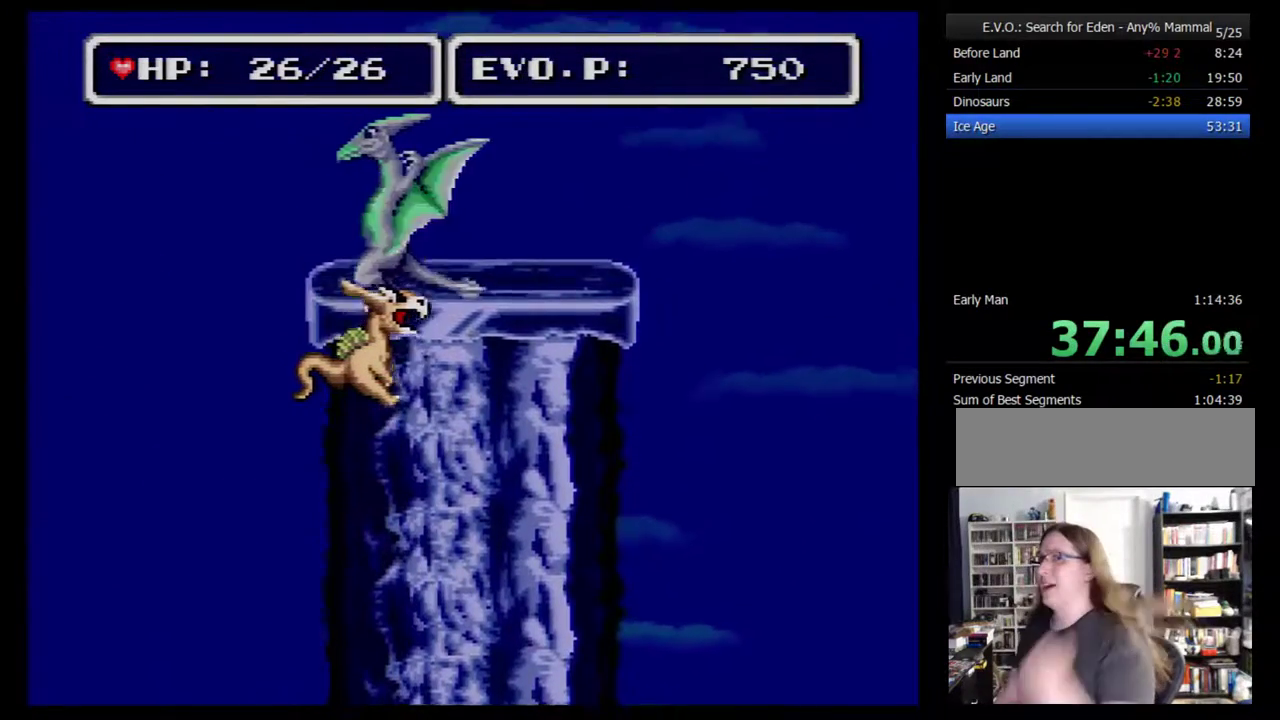
{"buttons": [], "events": [[17, "B", "down"], [83, "B", "up"], [150, "B", "down"], [200, "B", "up"], [267, "B", "down"], [367, "B", "up"], [417, "B", "down"], [483, "B", "up"]]}
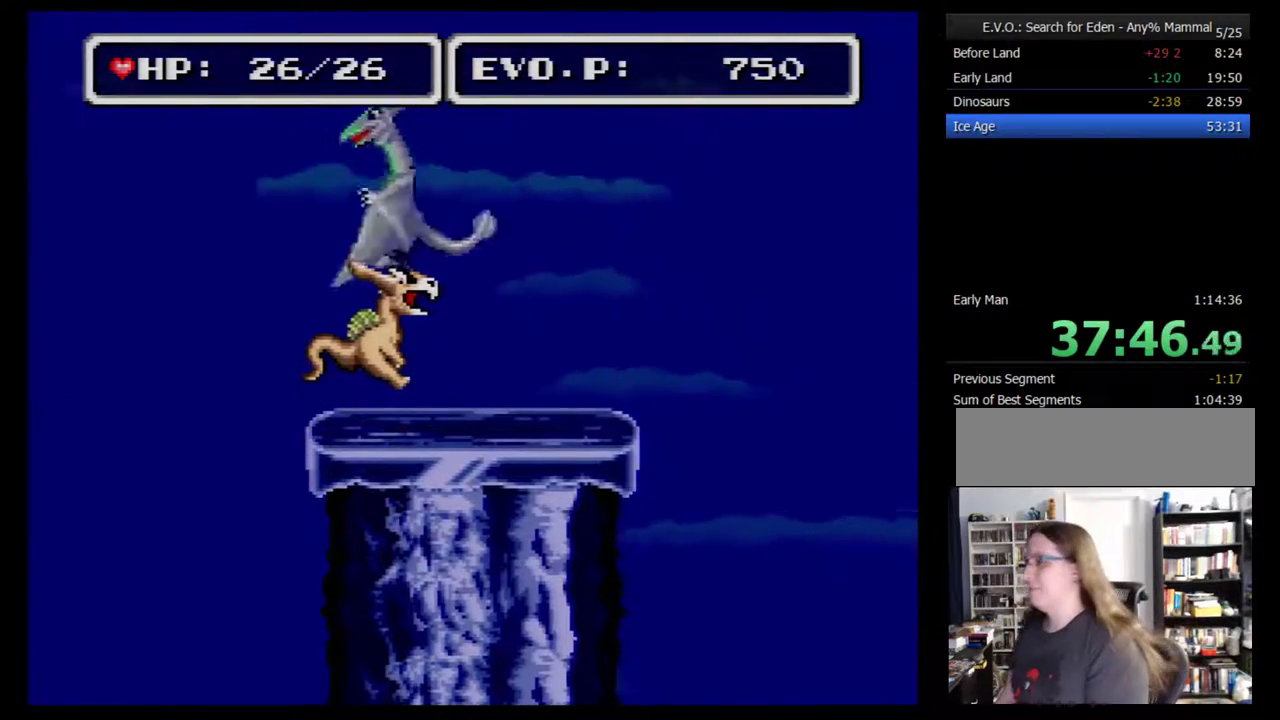
{"buttons": [], "events": [[50, "B", "down"], [100, "B", "up"], [167, "B", "down"], [500, "B", "up"]]}
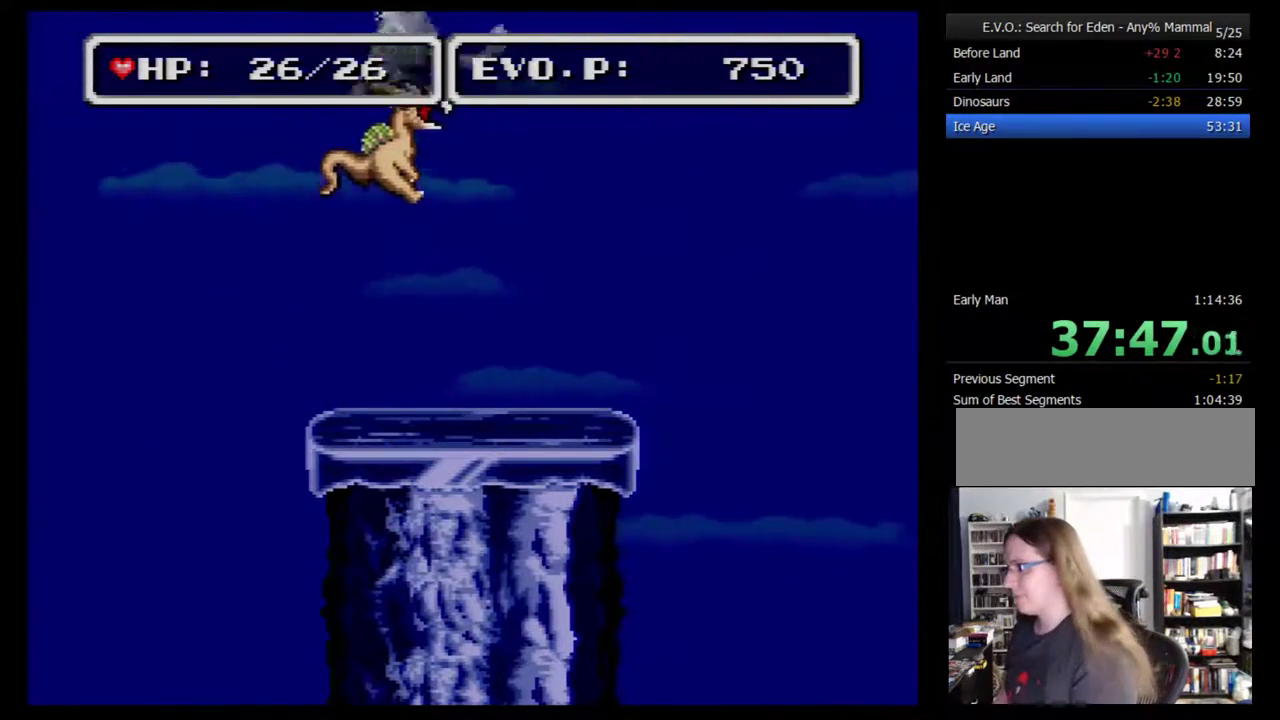
{"buttons": ["B"], "events": [[67, "B", "down"], [133, "B", "up"], [183, "B", "down"], [283, "B", "up"], [350, "B", "down"], [400, "B", "up"], [467, "B", "down"]]}
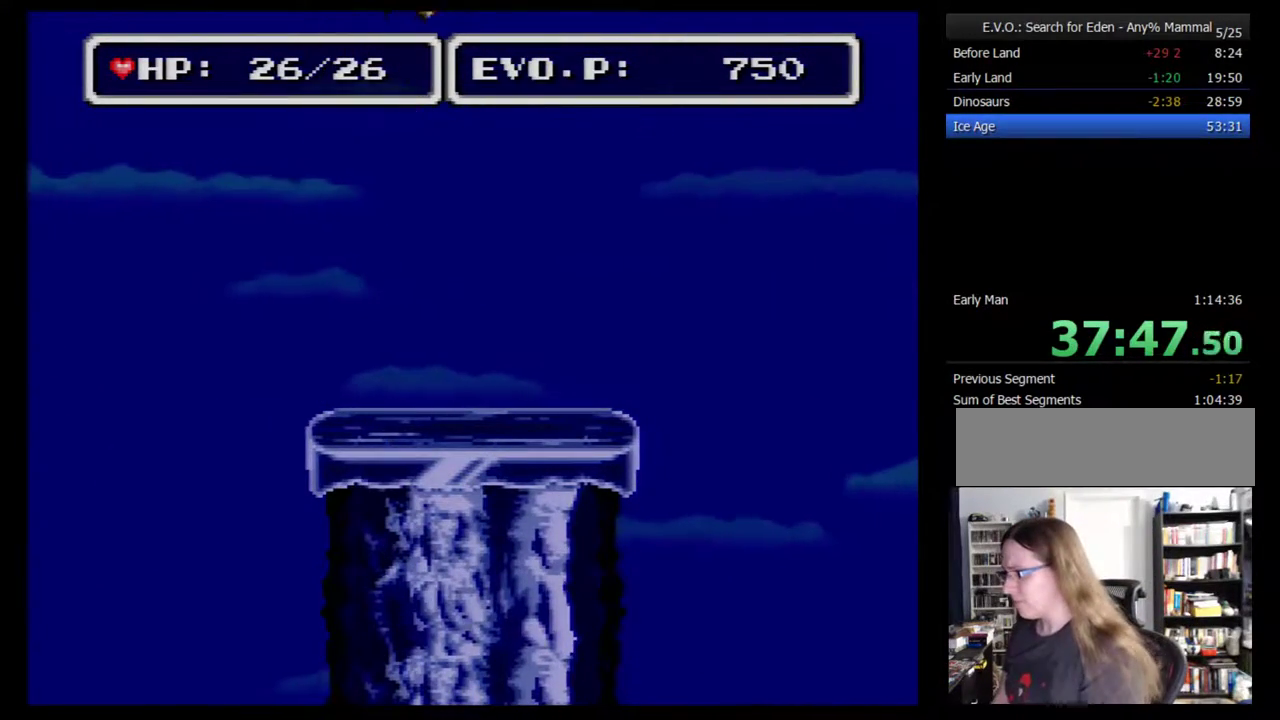
{"buttons": [], "events": [[33, "B", "up"], [117, "B", "down"], [183, "B", "up"], [250, "B", "down"], [333, "B", "up"], [400, "B", "down"], [467, "B", "up"]]}